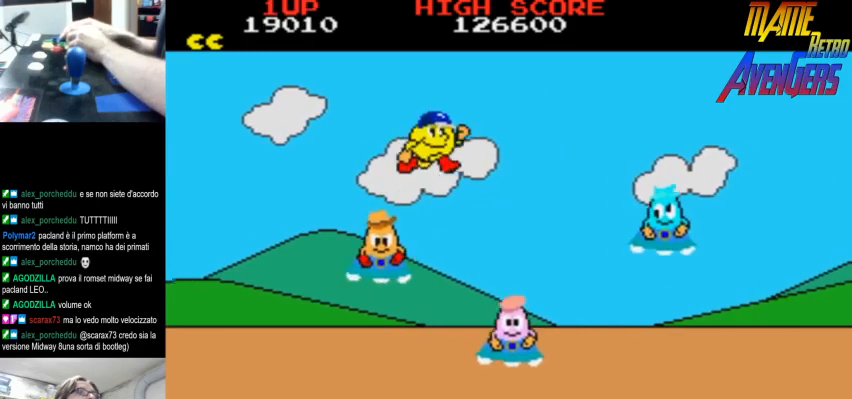
Gameplay with a controller (arcade stick); each line is a JSON object with the inputs held at the frame after it. "events" lists button and stick changes between this image and that frame as [ms after this image, input, new state], when the widget could be followed in between. Not read: DPAD_RIGHT L3 R3.
{"buttons": [], "left_stick": "center", "events": [[267, "L2", "down"], [300, "L2", "up"], [333, "L2", "down"], [400, "L2", "up"], [467, "L2", "down"], [500, "L2", "up"]]}
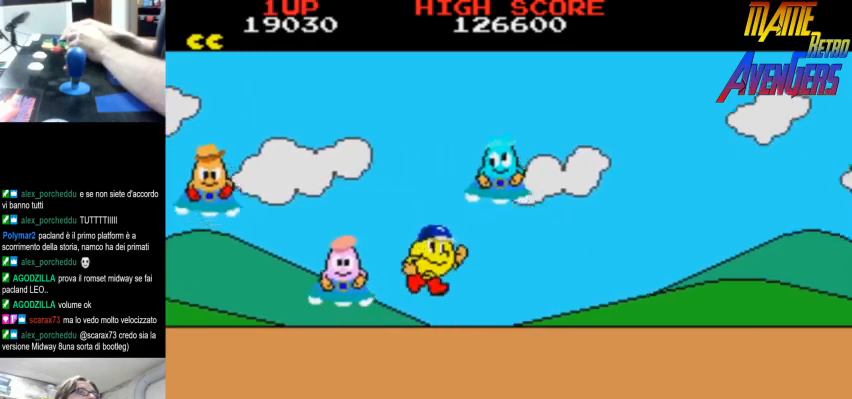
{"buttons": [], "left_stick": "center", "events": [[67, "L2", "down"], [133, "L2", "up"], [300, "L2", "down"], [367, "L2", "up"], [433, "L2", "down"], [467, "L2", "up"]]}
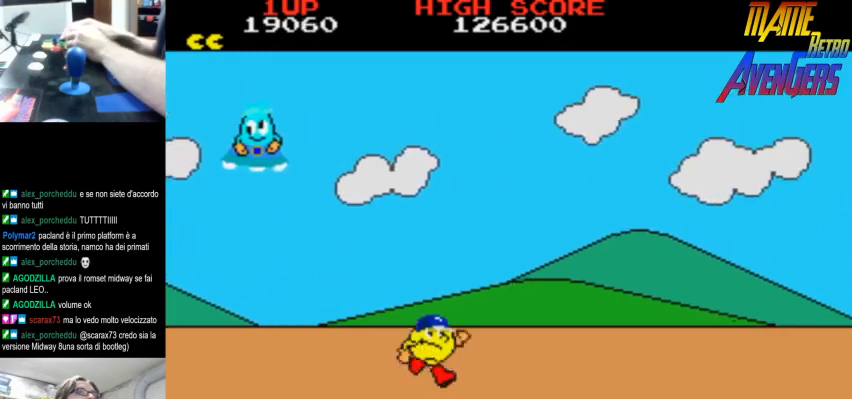
{"buttons": [], "left_stick": "center", "events": [[33, "L2", "down"], [100, "L2", "up"], [267, "L2", "down"], [333, "L2", "up"], [400, "L2", "down"], [467, "L2", "up"]]}
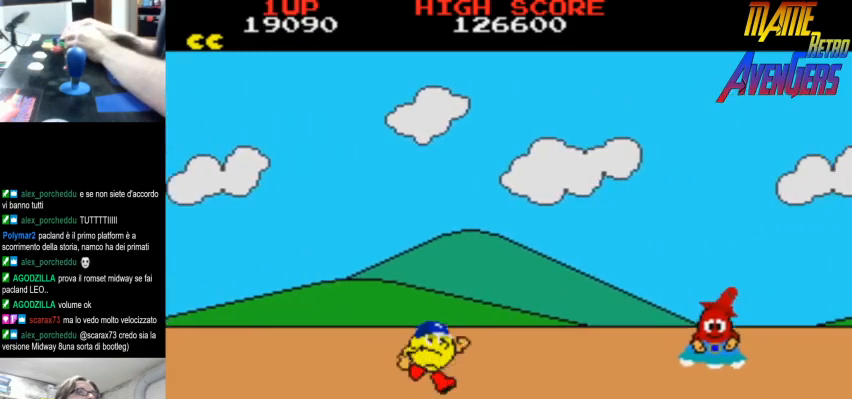
{"buttons": ["L2"], "left_stick": "center", "events": [[33, "L2", "down"], [67, "L2", "up"], [133, "L2", "down"], [200, "L2", "up"], [267, "L2", "down"], [333, "L2", "up"], [400, "L2", "down"], [433, "L2", "up"], [500, "L2", "down"]]}
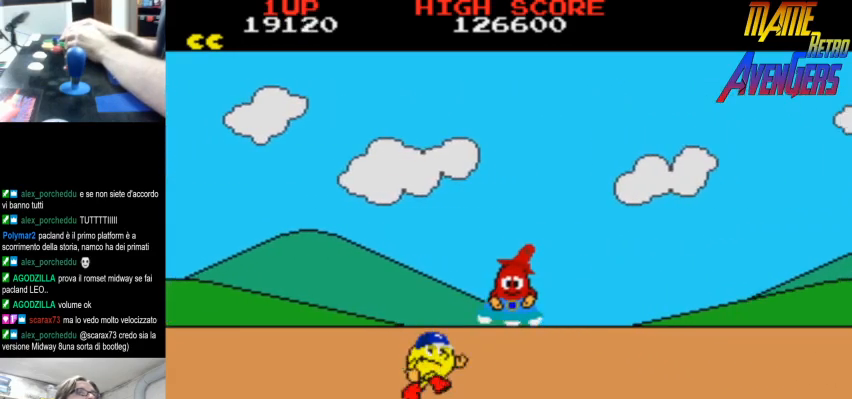
{"buttons": ["L2"], "left_stick": "center", "events": [[67, "L2", "up"], [133, "L2", "down"], [167, "L2", "up"], [267, "L2", "down"], [300, "L2", "up"], [367, "L2", "down"], [433, "L2", "up"], [500, "L2", "down"]]}
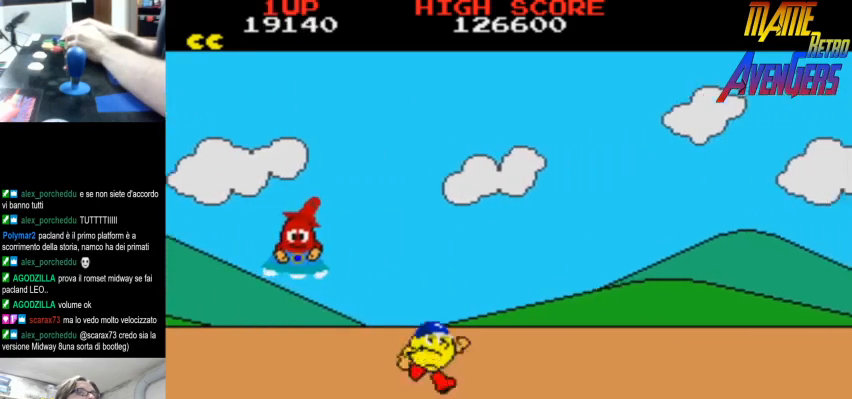
{"buttons": ["L2"], "left_stick": "center", "events": [[33, "L2", "up"], [133, "L2", "down"], [167, "L2", "up"], [233, "L2", "down"], [300, "L2", "up"], [367, "L2", "down"]]}
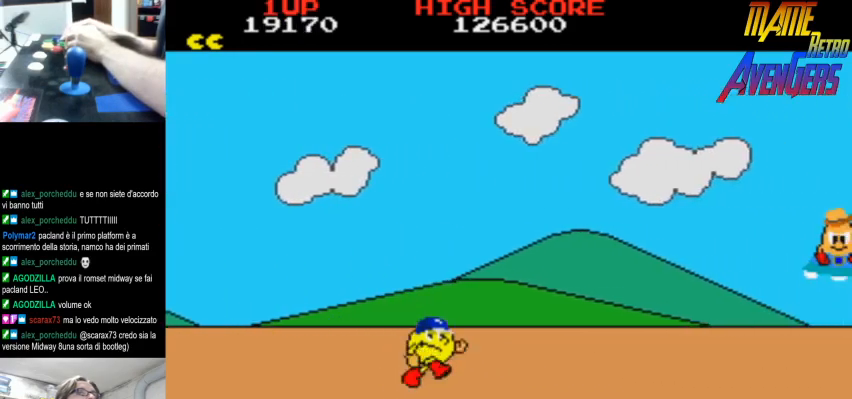
{"buttons": ["CIRCLE"], "left_stick": "center", "events": [[33, "L2", "up"], [100, "L2", "down"], [167, "L2", "up"], [233, "L2", "down"], [267, "L2", "up"], [333, "L2", "down"], [367, "L2", "up"], [433, "L2", "down"], [467, "L2", "up"], [500, "CIRCLE", "down"]]}
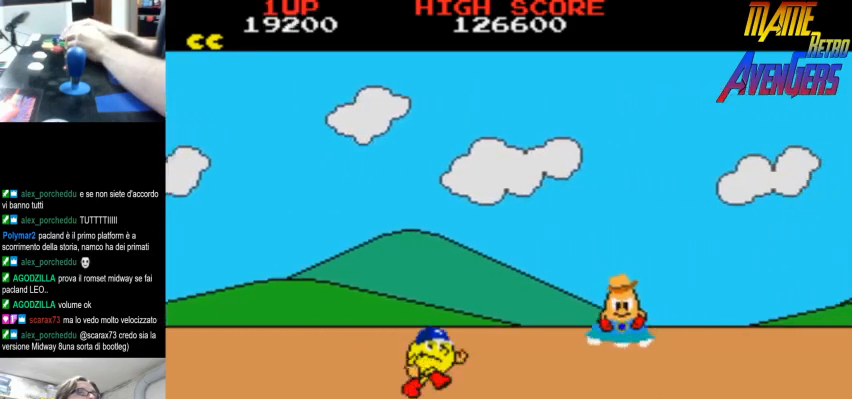
{"buttons": ["L2"], "left_stick": "center", "events": [[33, "L2", "down"], [100, "CIRCLE", "up"], [100, "L2", "up"], [133, "L2", "down"], [200, "L2", "up"], [267, "L2", "down"], [333, "L2", "up"], [400, "L2", "down"], [433, "L2", "up"], [500, "L2", "down"]]}
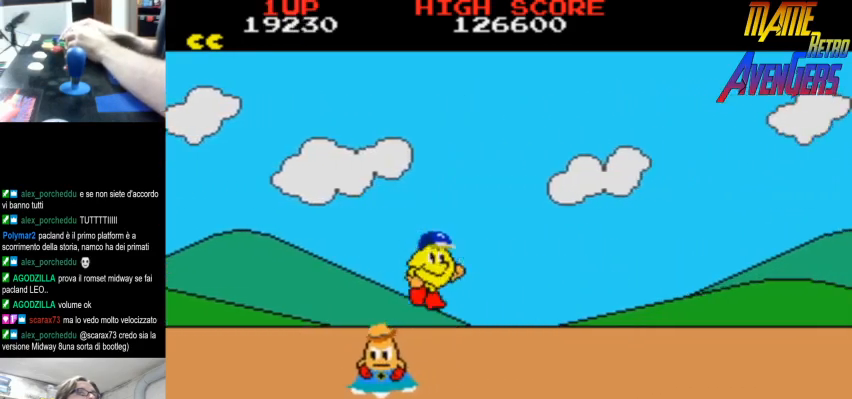
{"buttons": ["L2"], "left_stick": "center", "events": [[67, "L2", "up"], [100, "L2", "down"], [167, "L2", "up"], [233, "L2", "down"], [300, "L2", "up"], [367, "L2", "down"], [400, "L2", "up"], [467, "L2", "down"]]}
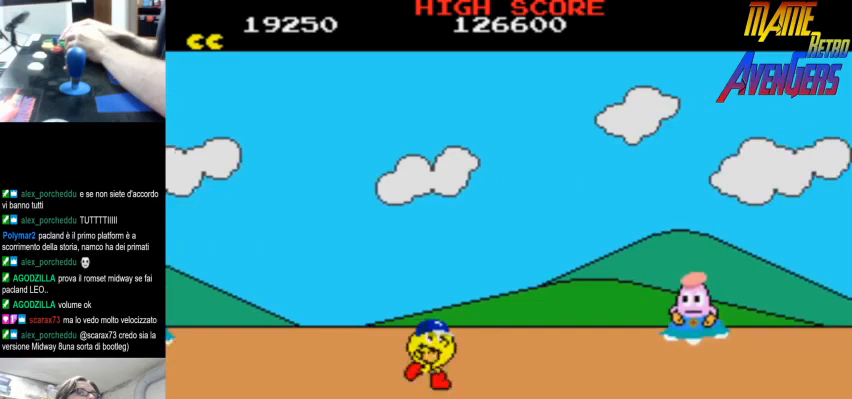
{"buttons": [], "left_stick": "center", "events": [[33, "L2", "up"], [200, "L2", "down"], [267, "L2", "up"], [333, "L2", "down"], [367, "L2", "up"], [433, "L2", "down"], [500, "L2", "up"]]}
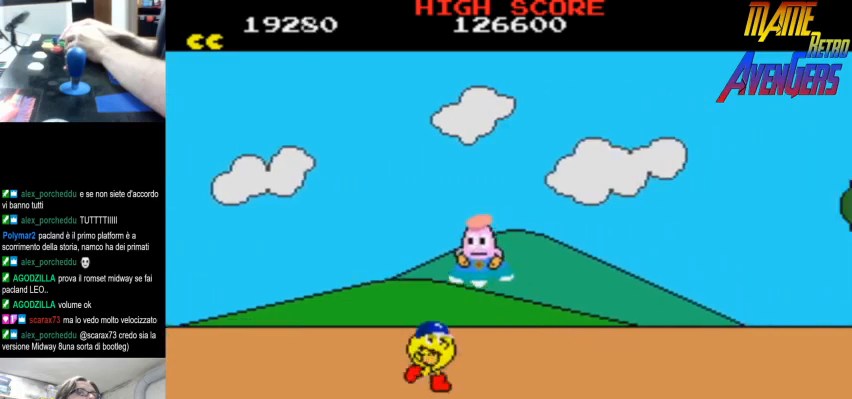
{"buttons": [], "left_stick": "center", "events": [[67, "L2", "down"], [133, "L2", "up"], [200, "L2", "down"], [233, "L2", "up"], [300, "L2", "down"], [467, "L2", "up"]]}
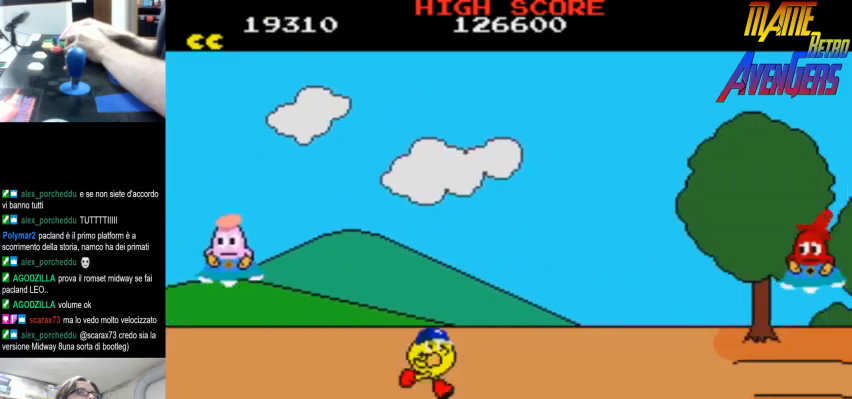
{"buttons": ["CIRCLE"], "left_stick": "center", "events": [[33, "L2", "down"], [100, "L2", "up"], [167, "L2", "down"], [333, "L2", "up"], [400, "L2", "down"], [433, "CIRCLE", "down"], [467, "L2", "up"]]}
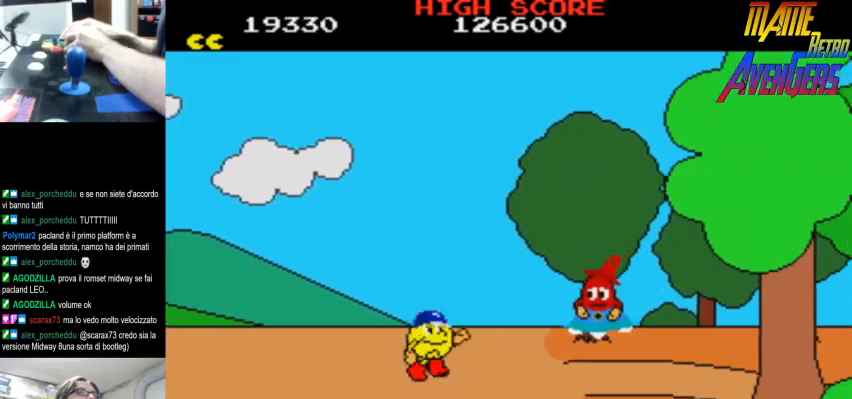
{"buttons": [], "left_stick": "center", "events": [[33, "L2", "down"], [67, "CIRCLE", "up"], [100, "L2", "up"], [167, "L2", "down"], [200, "L2", "up"], [267, "L2", "down"], [333, "L2", "up"], [400, "CIRCLE", "down"], [400, "L2", "down"], [467, "CIRCLE", "up"], [467, "L2", "up"]]}
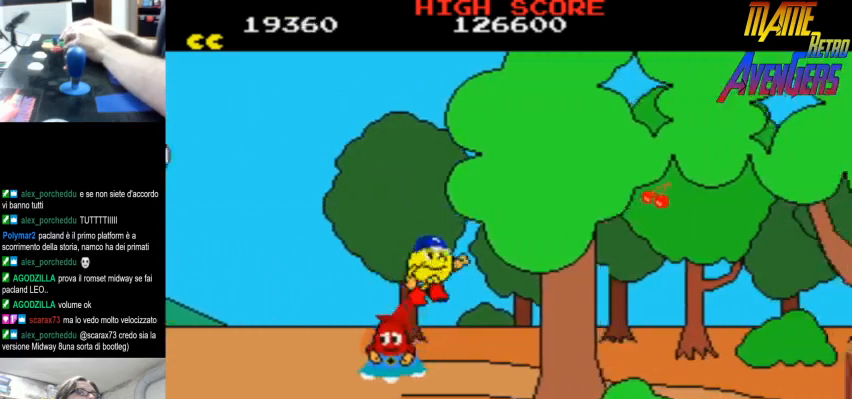
{"buttons": ["L2"], "left_stick": "center", "events": [[33, "CIRCLE", "down"], [33, "L2", "down"], [100, "CIRCLE", "up"], [333, "L2", "up"], [500, "L2", "down"]]}
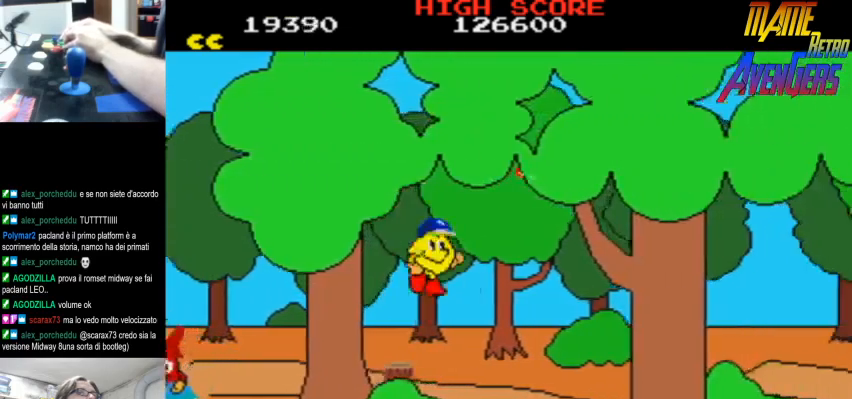
{"buttons": [], "left_stick": "center", "events": [[67, "L2", "up"], [133, "L2", "down"], [200, "L2", "up"], [367, "R2", "down"], [400, "R2", "up"], [467, "R2", "down"], [500, "R2", "up"]]}
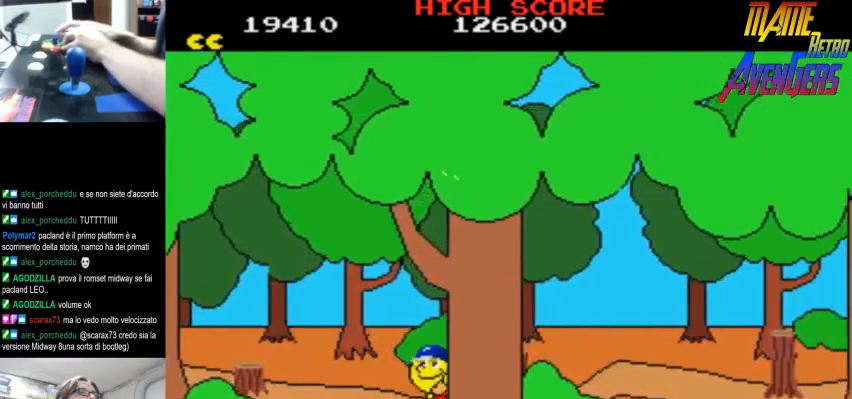
{"buttons": ["L2"], "left_stick": "center", "events": [[67, "R2", "down"], [100, "R2", "up"], [267, "L2", "down"], [300, "L2", "up"], [367, "L2", "down"], [400, "L2", "up"], [467, "L2", "down"]]}